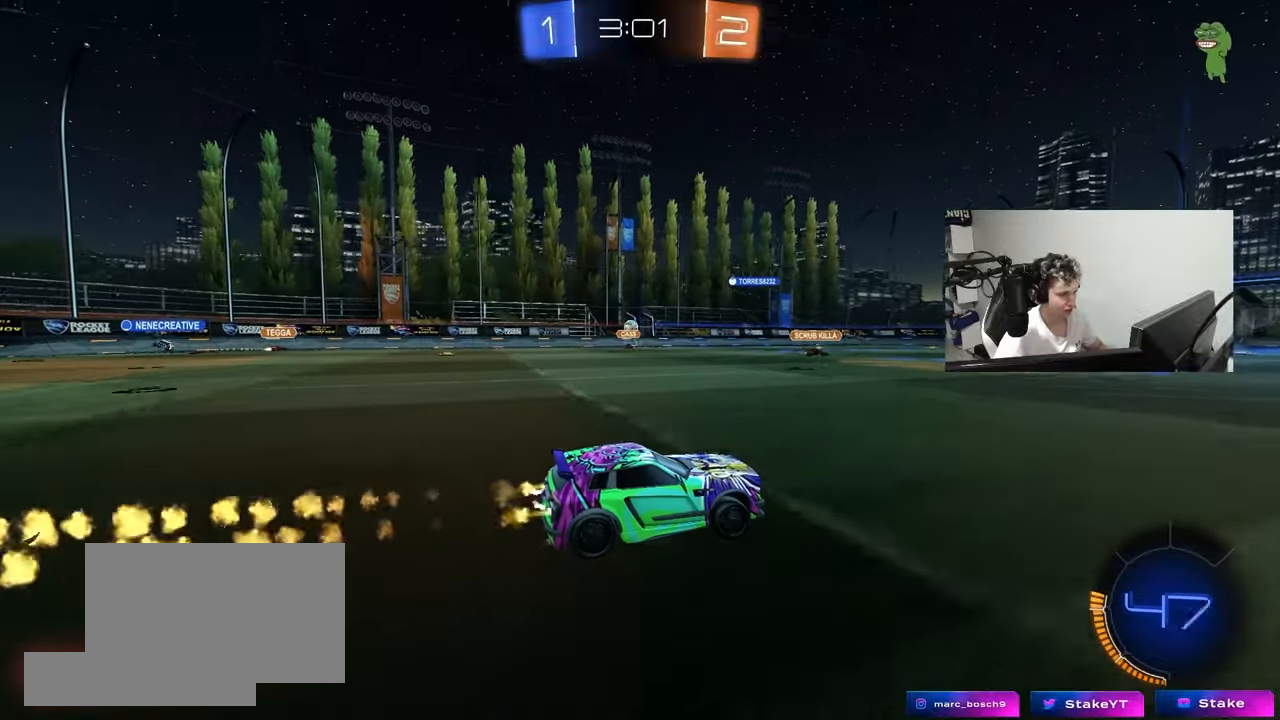
Gameplay with keyboard and mouse; each line is a JSON object with the keys and mouse buttons held at the frame after it. "events" lists presses ("down") and releases ("up") of "1", "2", "3", "4", "5", "a", "alt", "c", "caps_lock", "ctrl", "d", "e", "f", "g", "q", "r", "s", "shift", "space", "t", "tab", "v", "w", "x", "z", "mouse_left", "mouse_wheel" and "mouse_right" between this image and that frame as [ms after this image, input, new state], when the widget could be followed in between. "mouse_left", "mouse_wheel", "mouse_right" = the "left", "wheel", "right" buttons of the "mouse" list. No other keys are recorded. "wheel" means that the mouse wheel is clicked or scrolled. "mouse_move" is the direction in which the mouse moves at that frame (one of eight, or "still"), when it could be read.
{"keys": ["a", "w"], "mouse": [], "mouse_move": "still", "events": [[17, "mouse_left", "up"], [150, "a", "down"]]}
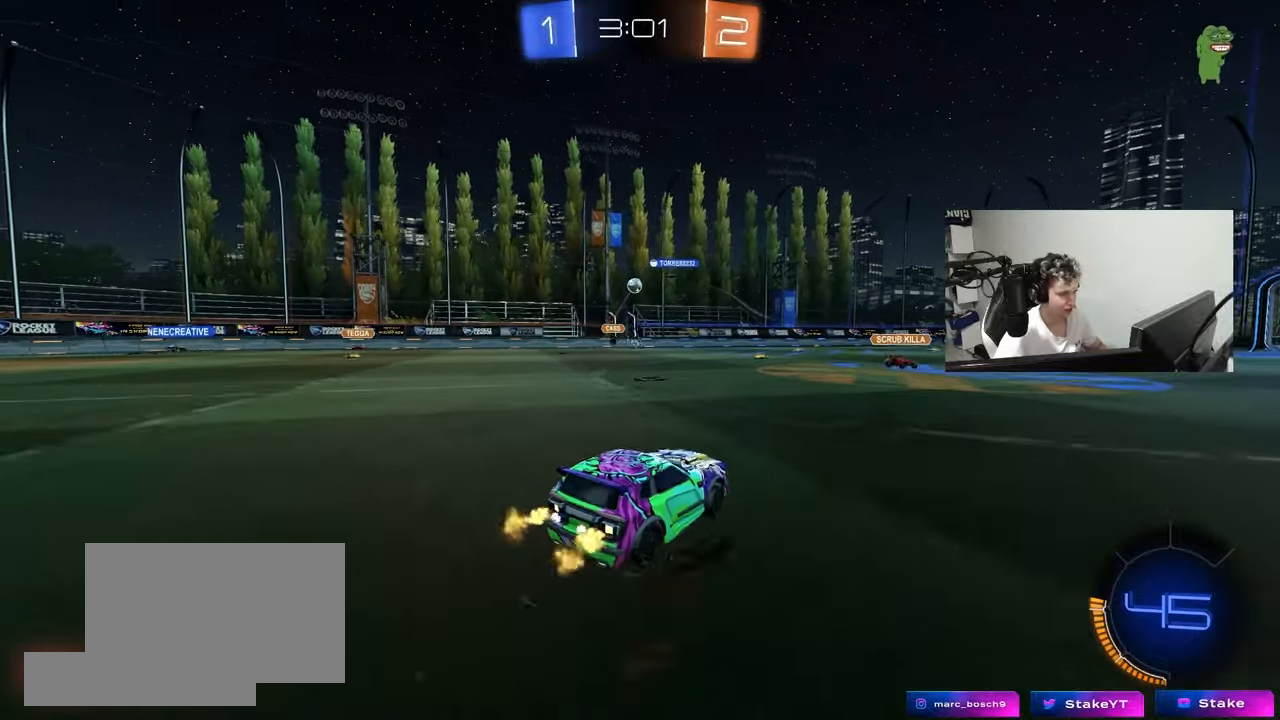
{"keys": ["a", "shift", "w"], "mouse": [], "mouse_move": "still", "events": [[350, "a", "up"], [450, "a", "down"], [500, "shift", "down"]]}
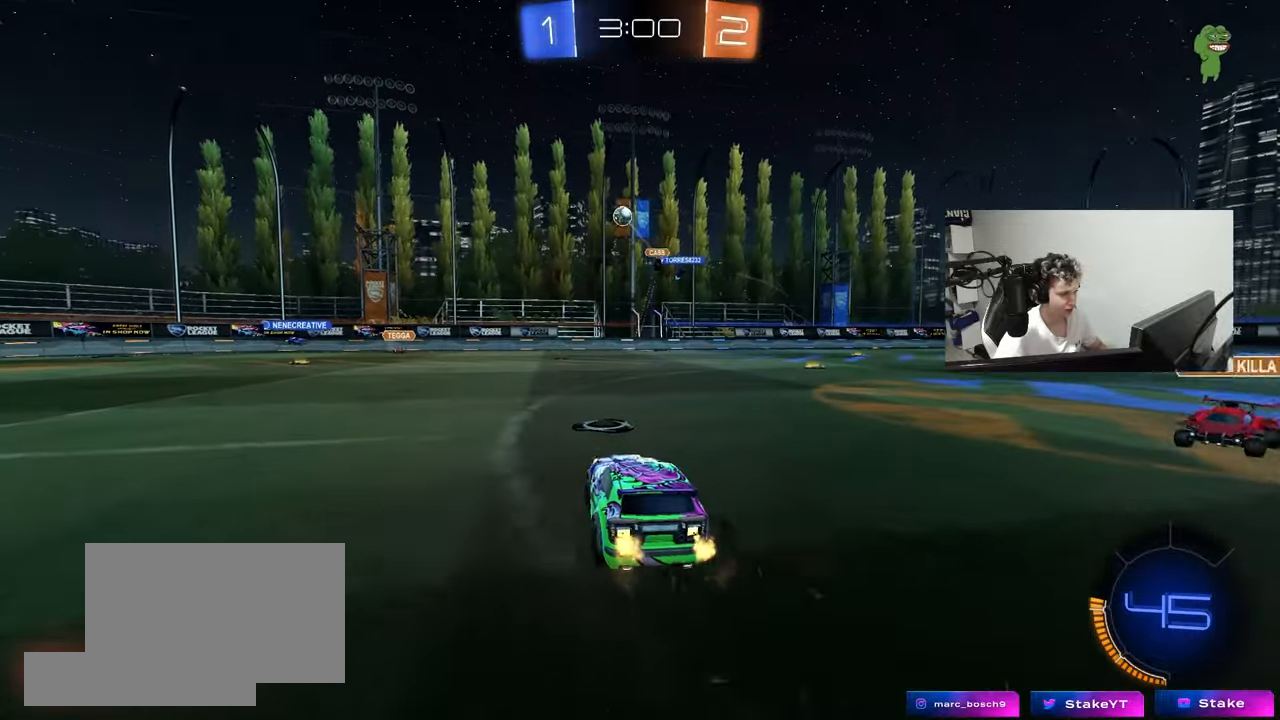
{"keys": ["d"], "mouse": ["left", "right"], "mouse_move": "still", "events": [[133, "shift", "up"], [233, "mouse_left", "down"], [467, "a", "up"], [467, "d", "down"], [467, "mouse_right", "down"], [467, "w", "up"]]}
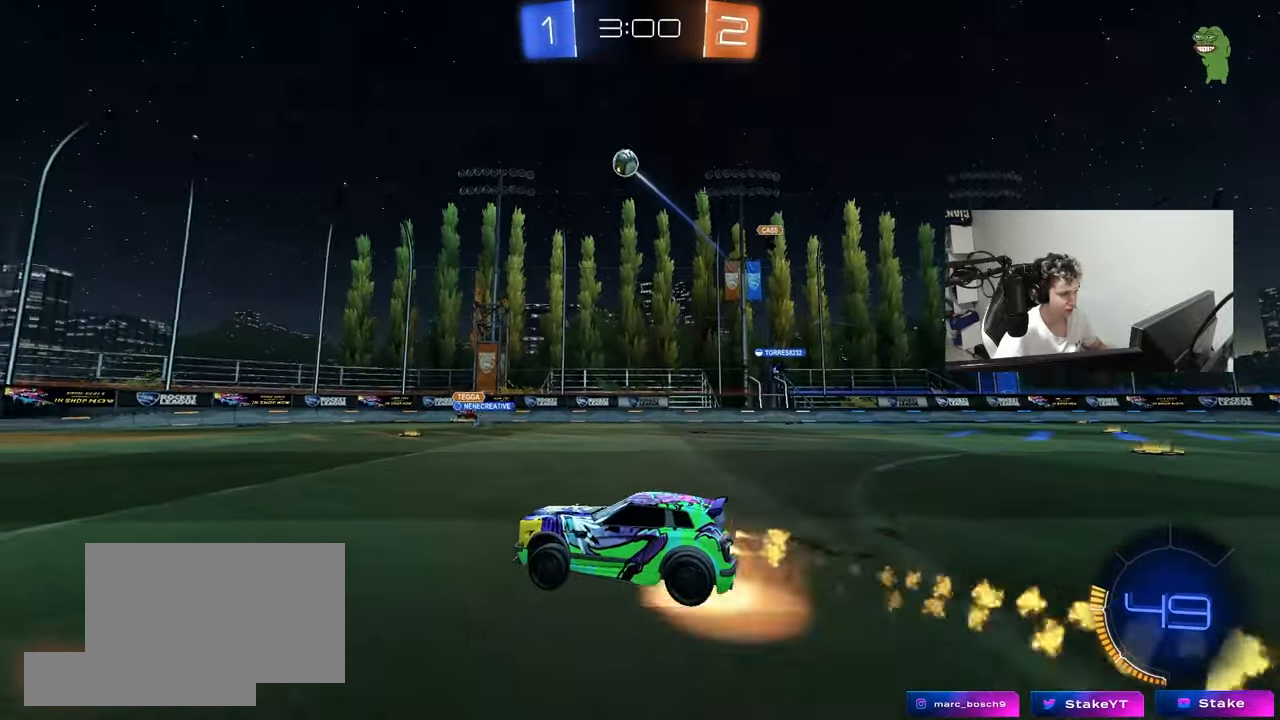
{"keys": ["d"], "mouse": ["left"], "mouse_move": "still", "events": [[50, "a", "down"], [50, "s", "down"], [50, "shift", "down"], [100, "d", "up"], [150, "a", "up"], [150, "s", "up"], [150, "shift", "up"], [250, "s", "down"], [283, "d", "down"], [333, "mouse_left", "up"], [383, "mouse_right", "up"], [433, "mouse_left", "down"], [433, "s", "up"]]}
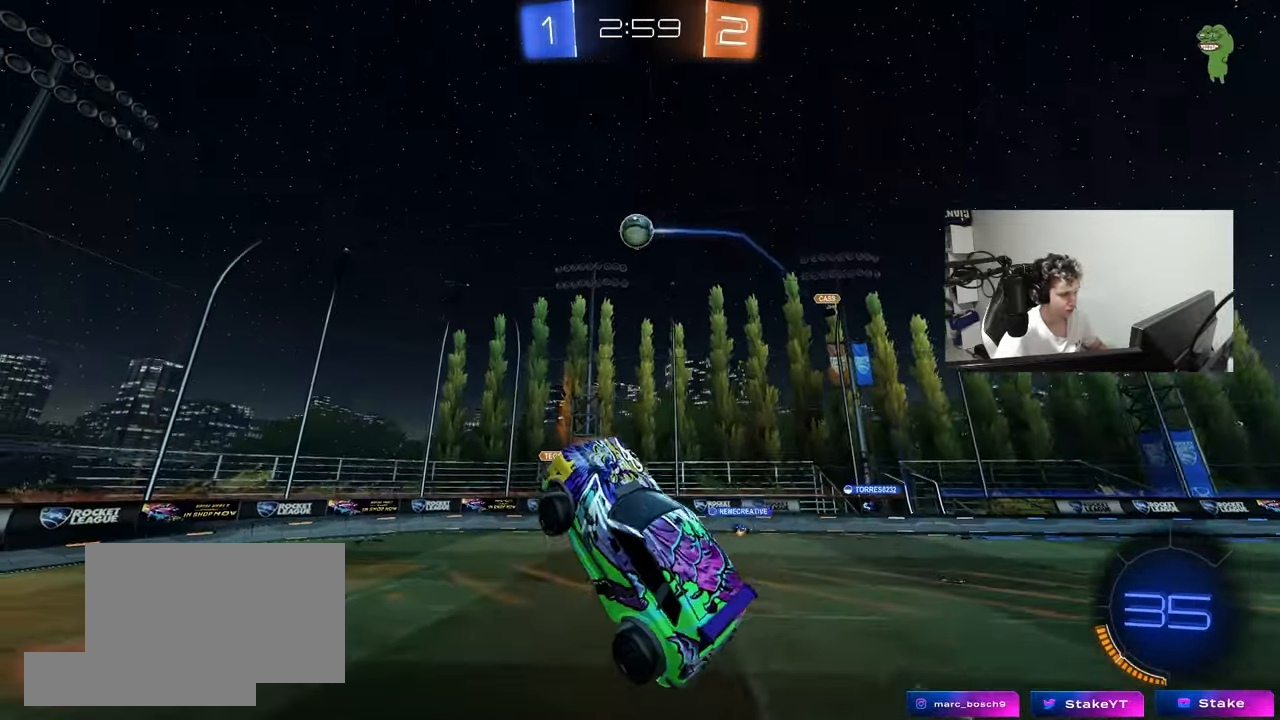
{"keys": ["d", "s"], "mouse": ["left"], "mouse_move": "still", "events": [[67, "shift", "down"], [117, "mouse_left", "up"], [117, "shift", "up"], [117, "w", "down"], [217, "mouse_left", "down"], [217, "w", "up"], [300, "shift", "down"], [350, "w", "down"], [400, "shift", "up"], [400, "w", "up"], [450, "s", "down"]]}
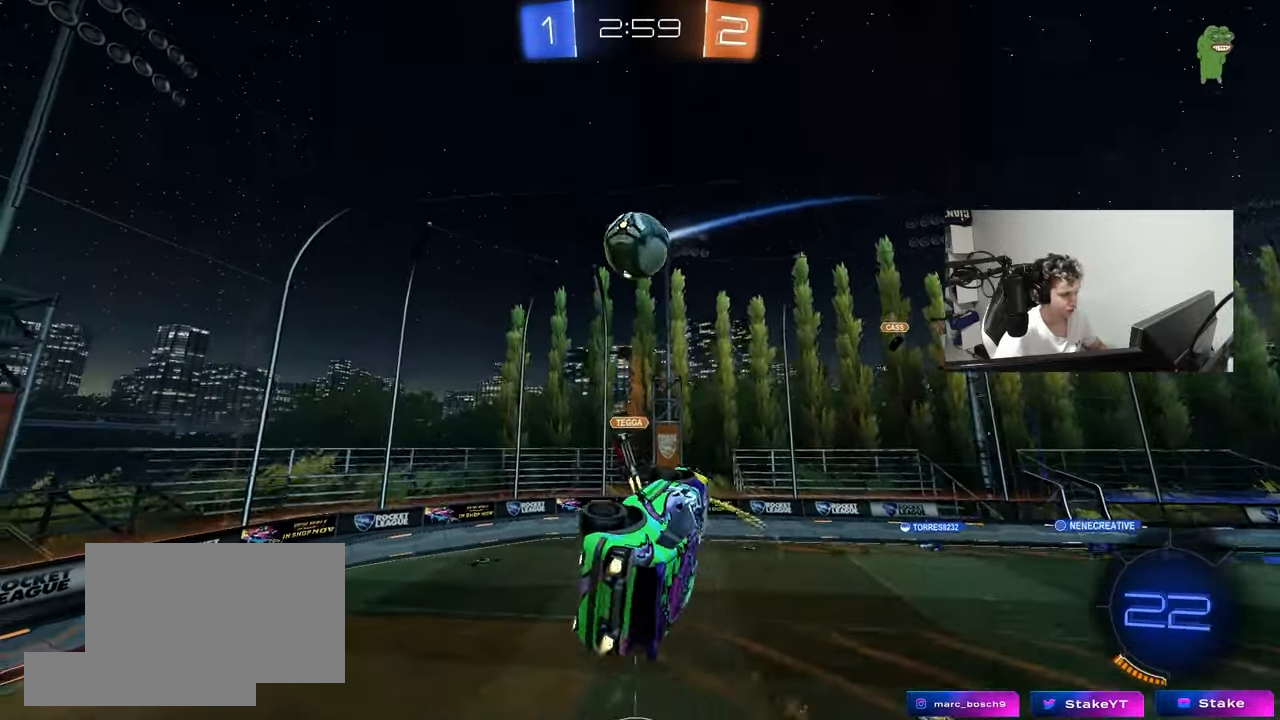
{"keys": ["d"], "mouse": [], "mouse_move": "still", "events": [[33, "s", "up"], [33, "shift", "down"], [183, "shift", "up"], [283, "mouse_left", "up"]]}
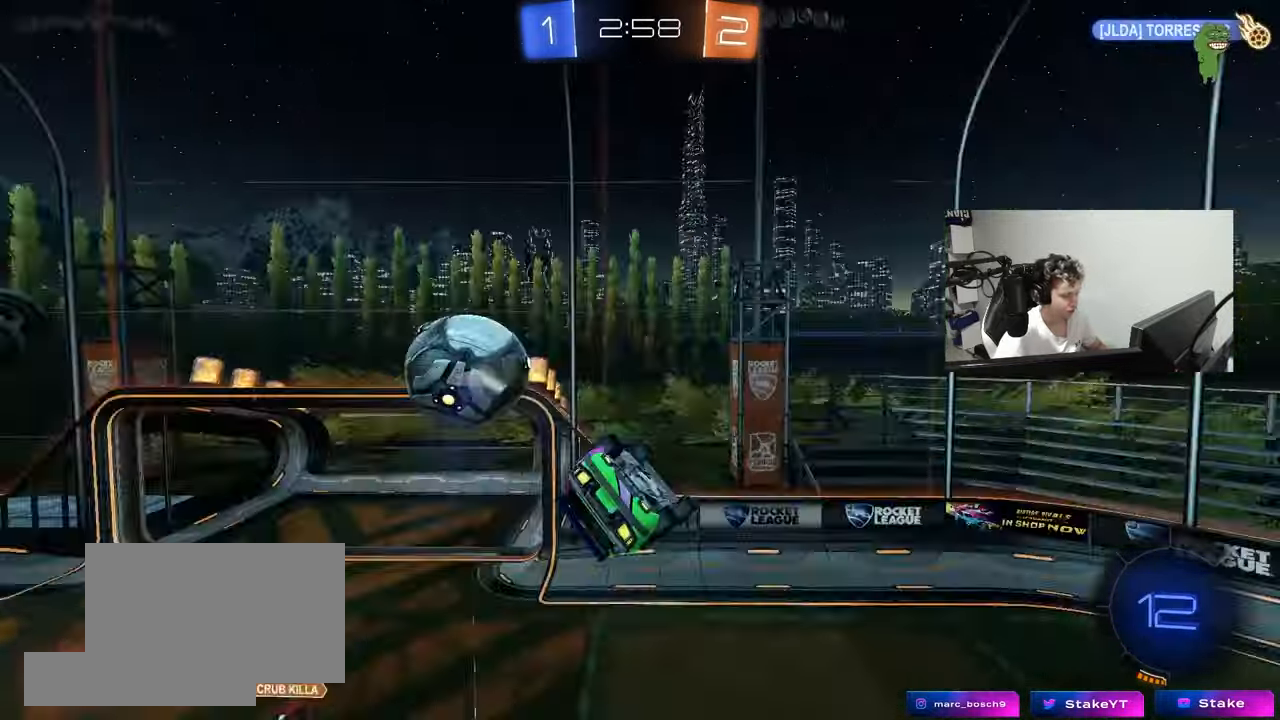
{"keys": ["a", "s"], "mouse": [], "mouse_move": "still", "events": [[150, "a", "down"], [150, "d", "up"], [150, "s", "down"]]}
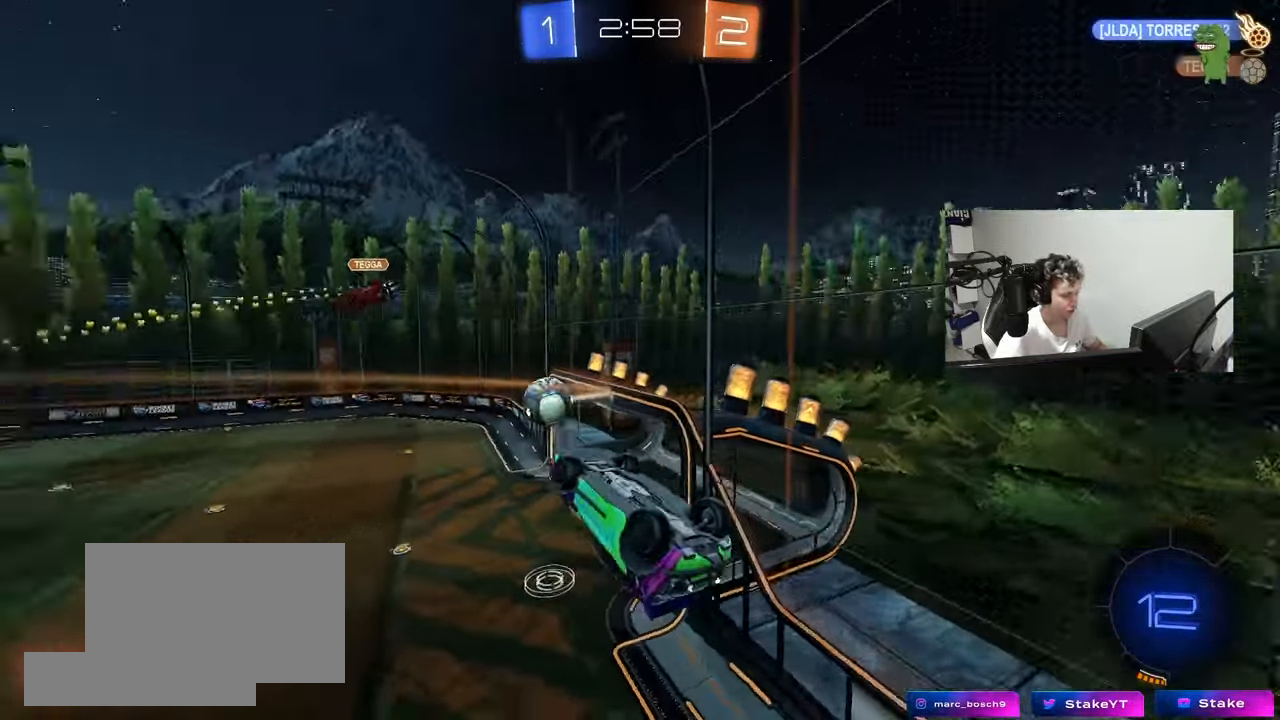
{"keys": ["d", "w"], "mouse": [], "mouse_move": "still", "events": [[67, "a", "up"], [67, "d", "down"], [67, "s", "up"], [67, "shift", "down"], [167, "w", "down"], [500, "shift", "up"]]}
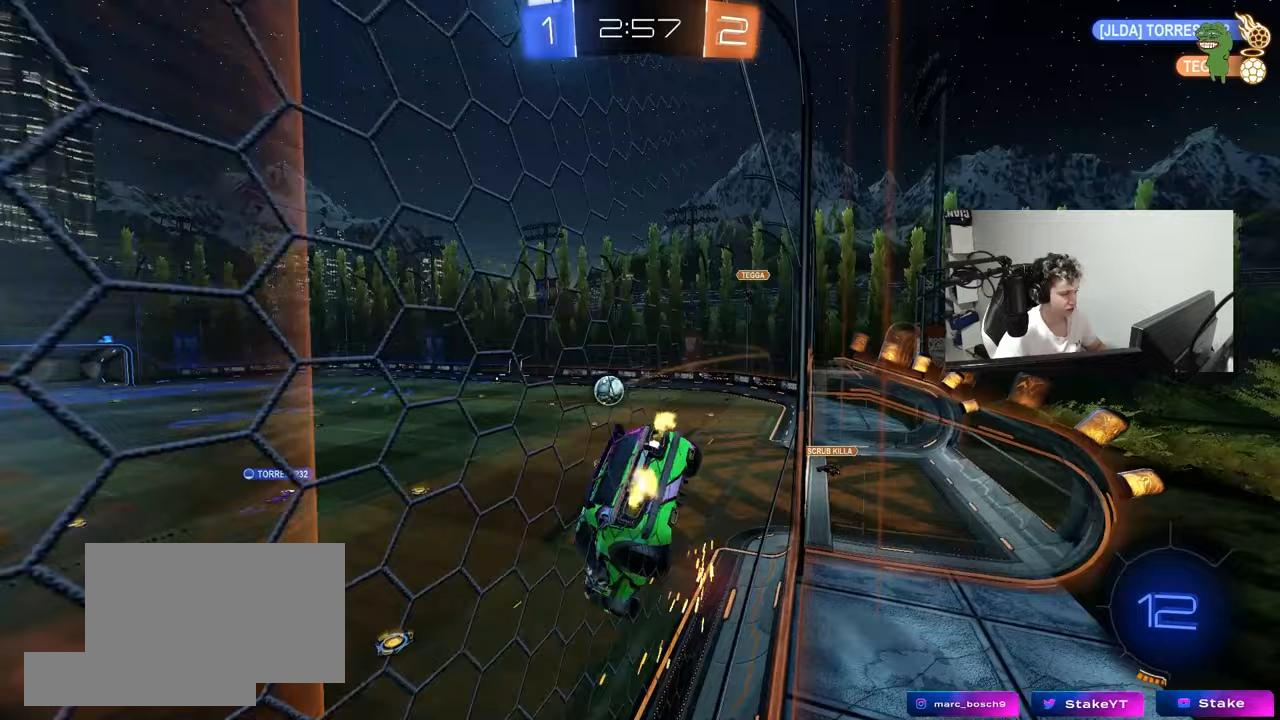
{"keys": ["d", "w"], "mouse": [], "mouse_move": "still", "events": []}
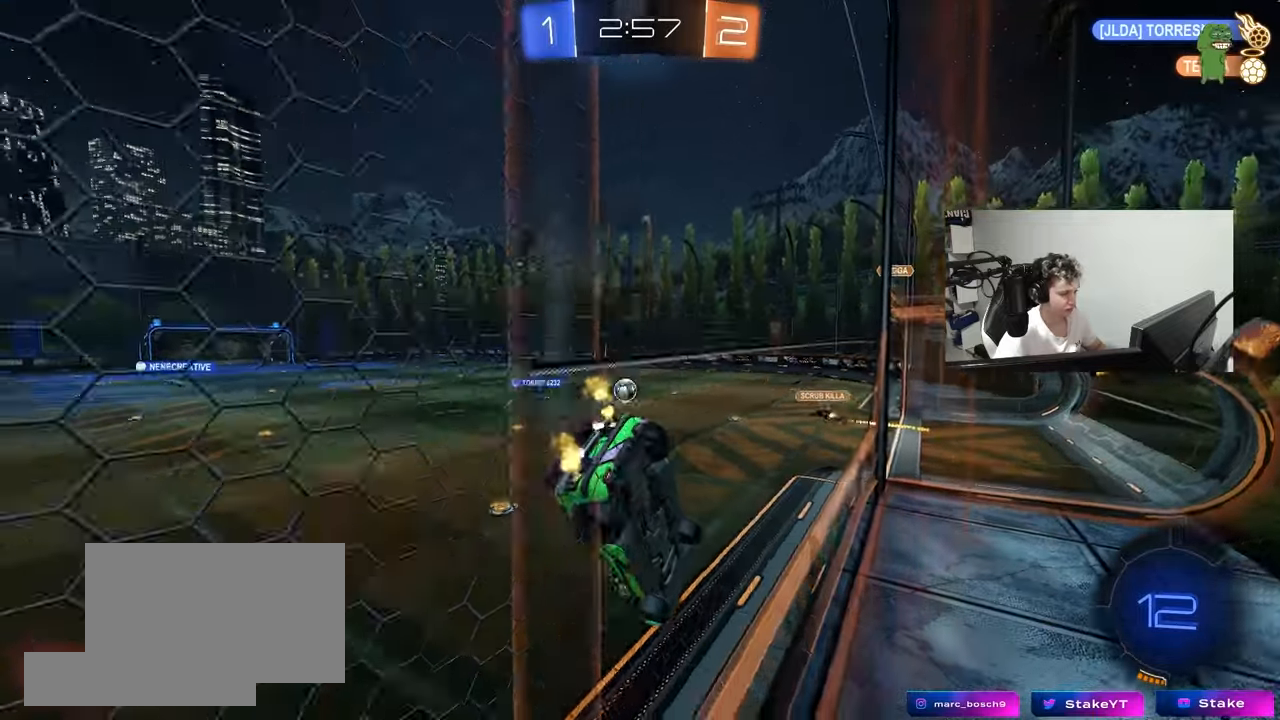
{"keys": ["w"], "mouse": [], "mouse_move": "still", "events": [[483, "d", "up"]]}
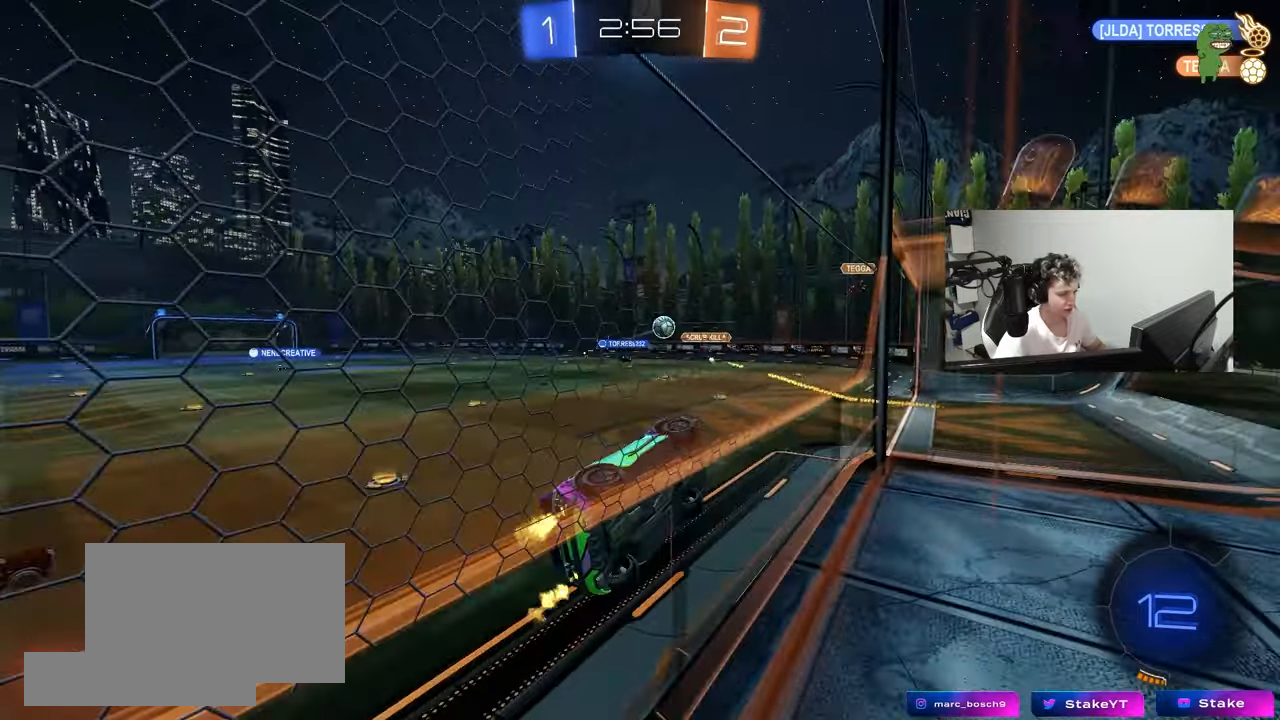
{"keys": ["d", "s", "shift"], "mouse": ["left", "right"], "mouse_move": "down-left", "events": [[67, "a", "down"], [250, "mouse_left", "down"], [300, "a", "up"], [300, "mouse_right", "down"], [300, "w", "up"], [350, "d", "down"], [400, "s", "down"], [400, "shift", "down"]]}
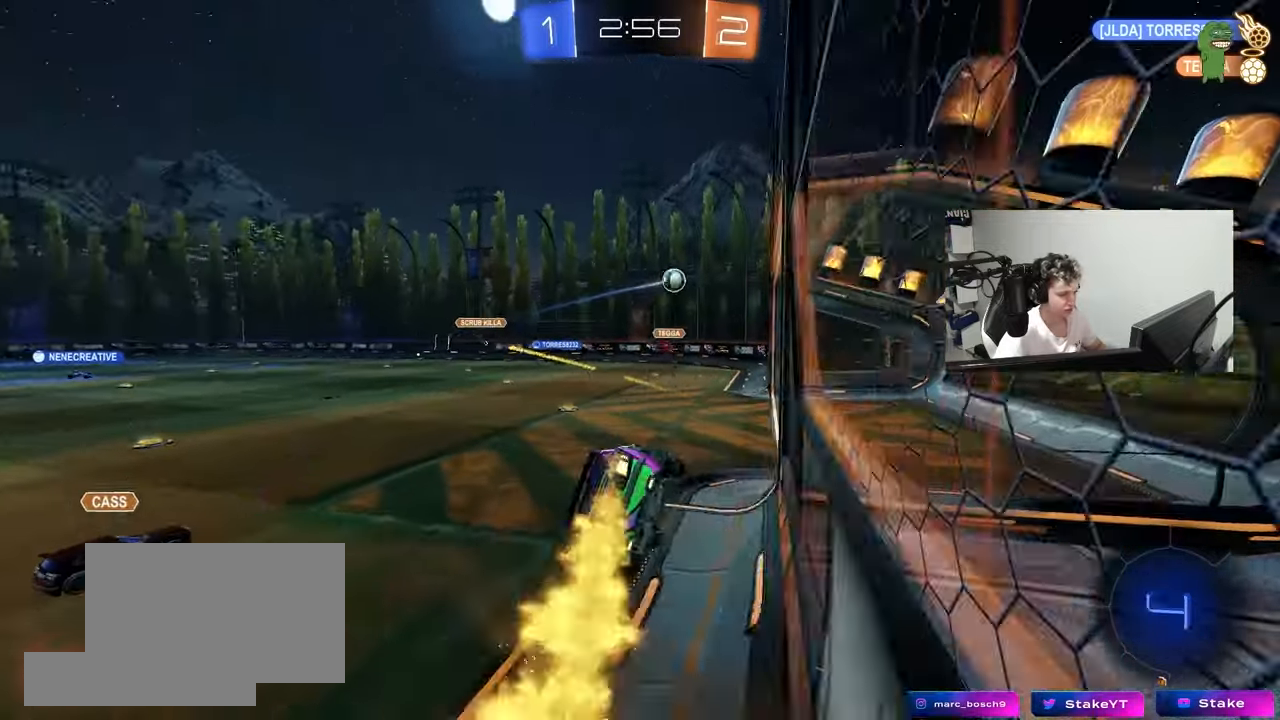
{"keys": ["w"], "mouse": ["left", "right"], "mouse_move": "still", "events": [[50, "mouse_right", "up"], [83, "shift", "up"], [183, "a", "down"], [183, "d", "up"], [183, "mouse_left", "up"], [183, "s", "up"], [233, "a", "up"], [317, "w", "down"], [417, "mouse_right", "down"], [467, "mouse_left", "down"]]}
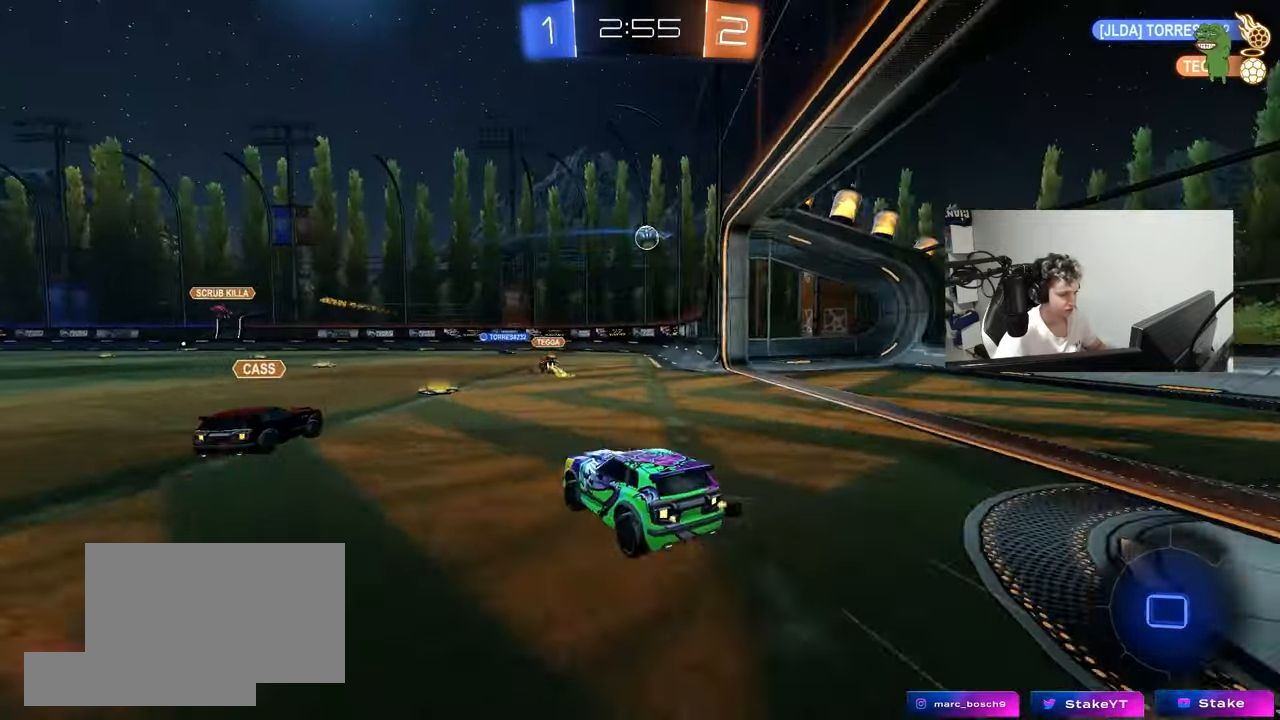
{"keys": ["d", "w"], "mouse": [], "mouse_move": "still", "events": [[50, "mouse_right", "up"], [100, "d", "down"], [200, "d", "up"], [283, "a", "down"], [383, "mouse_left", "up"], [433, "a", "up"], [483, "d", "down"]]}
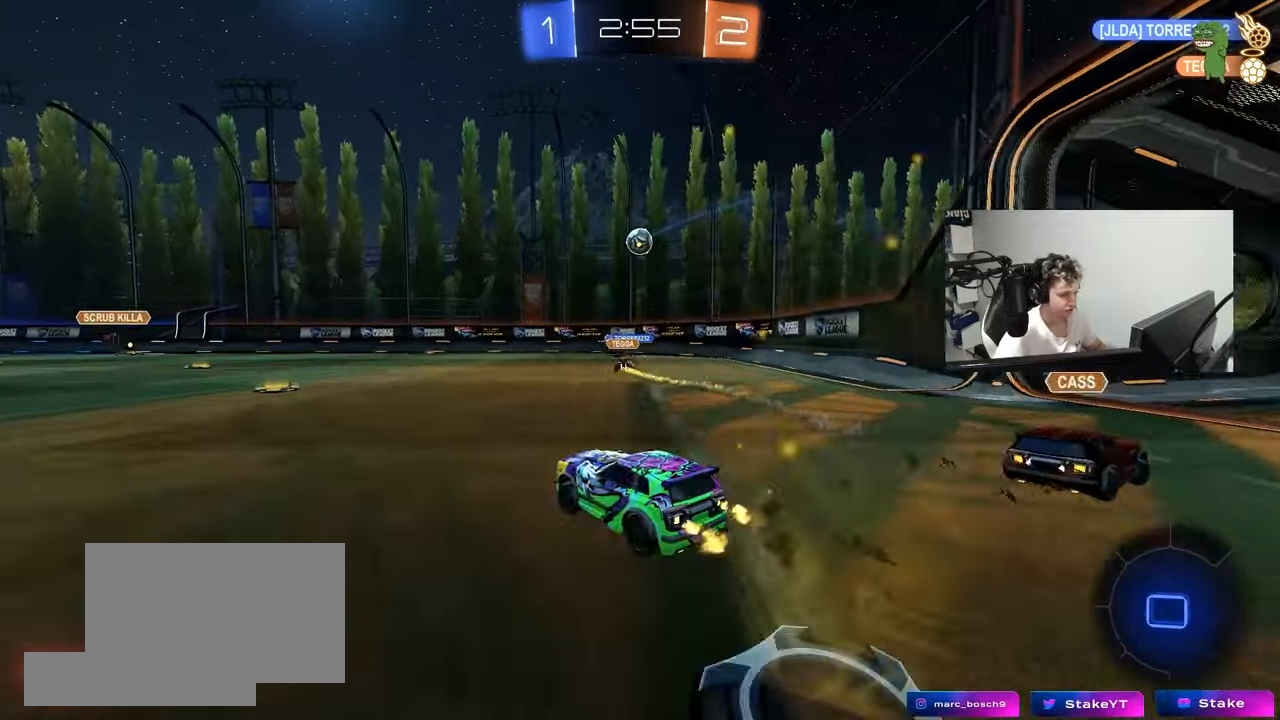
{"keys": ["a", "s", "shift", "space"], "mouse": [], "mouse_move": "still", "events": [[17, "mouse_right", "down"], [67, "a", "down"], [67, "d", "up"], [67, "shift", "down"], [167, "w", "up"], [217, "s", "down"], [300, "mouse_right", "up"], [400, "space", "down"]]}
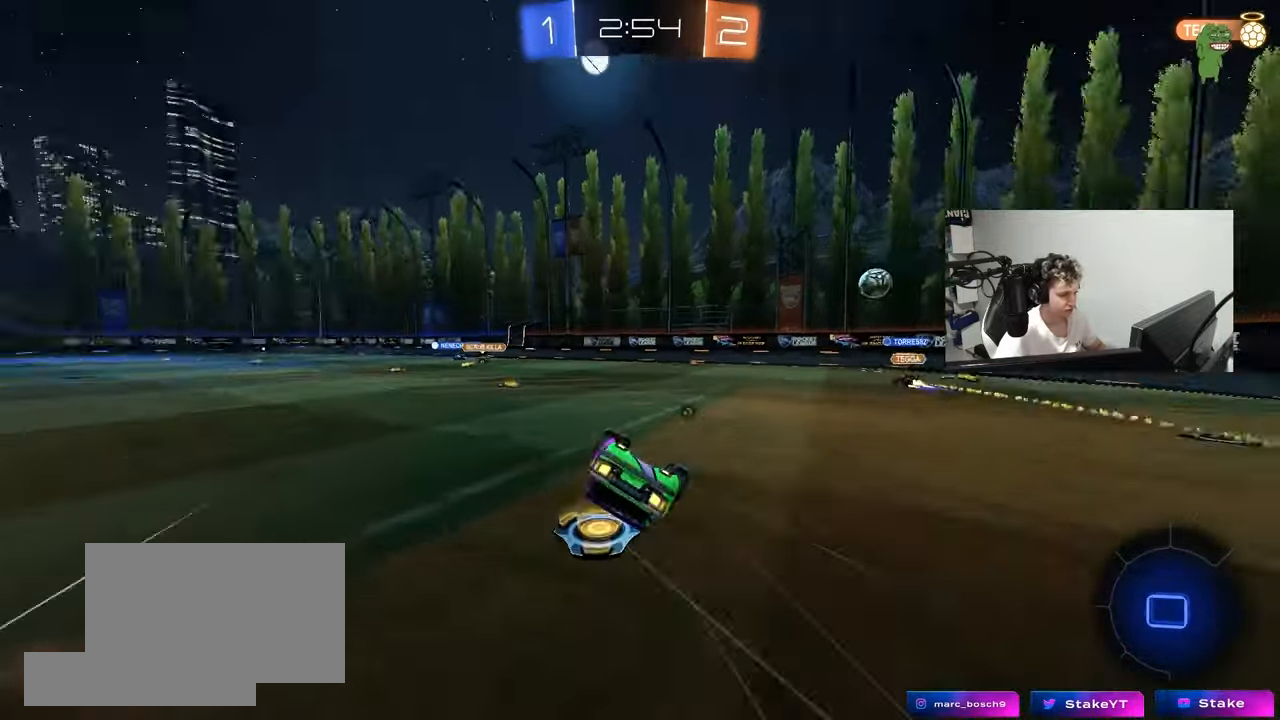
{"keys": [], "mouse": [], "mouse_move": "still", "events": [[83, "s", "up"], [83, "space", "up"], [183, "s", "down"], [233, "space", "down"], [367, "s", "up"], [417, "space", "up"], [467, "a", "up"], [467, "shift", "up"]]}
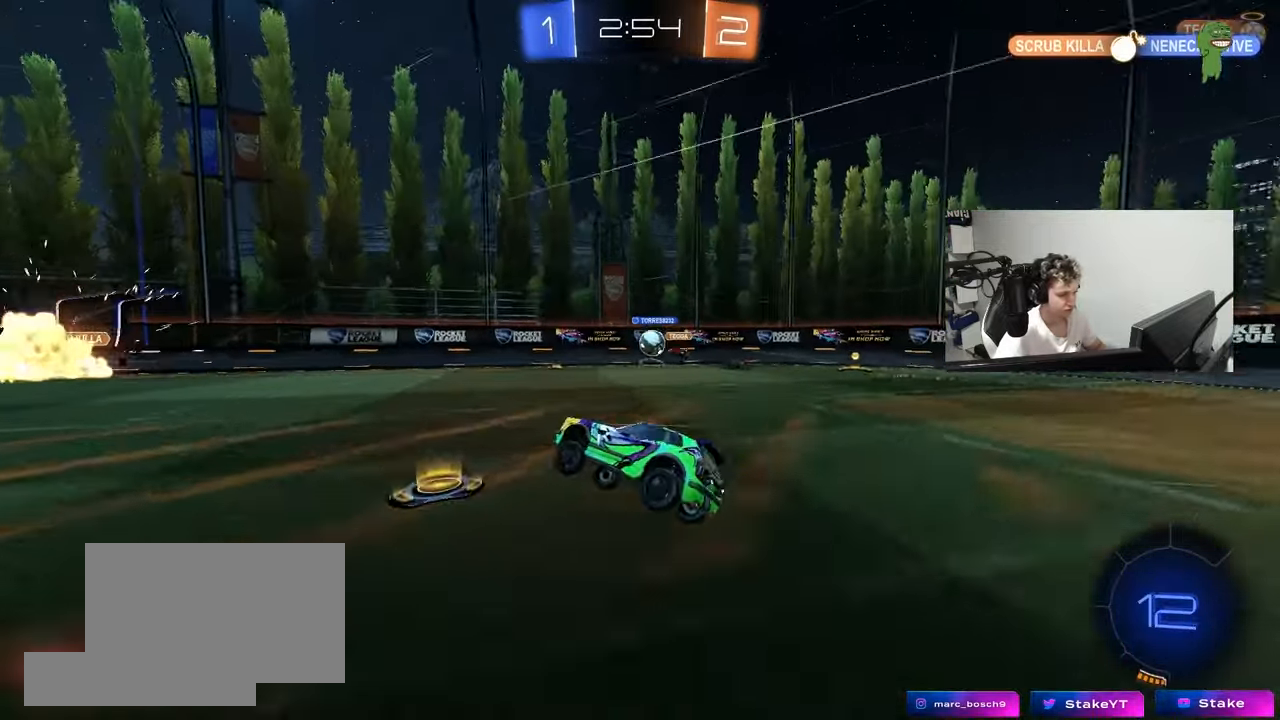
{"keys": ["a", "w"], "mouse": [], "mouse_move": "still", "events": [[50, "a", "down"], [50, "w", "down"], [383, "a", "up"], [483, "a", "down"]]}
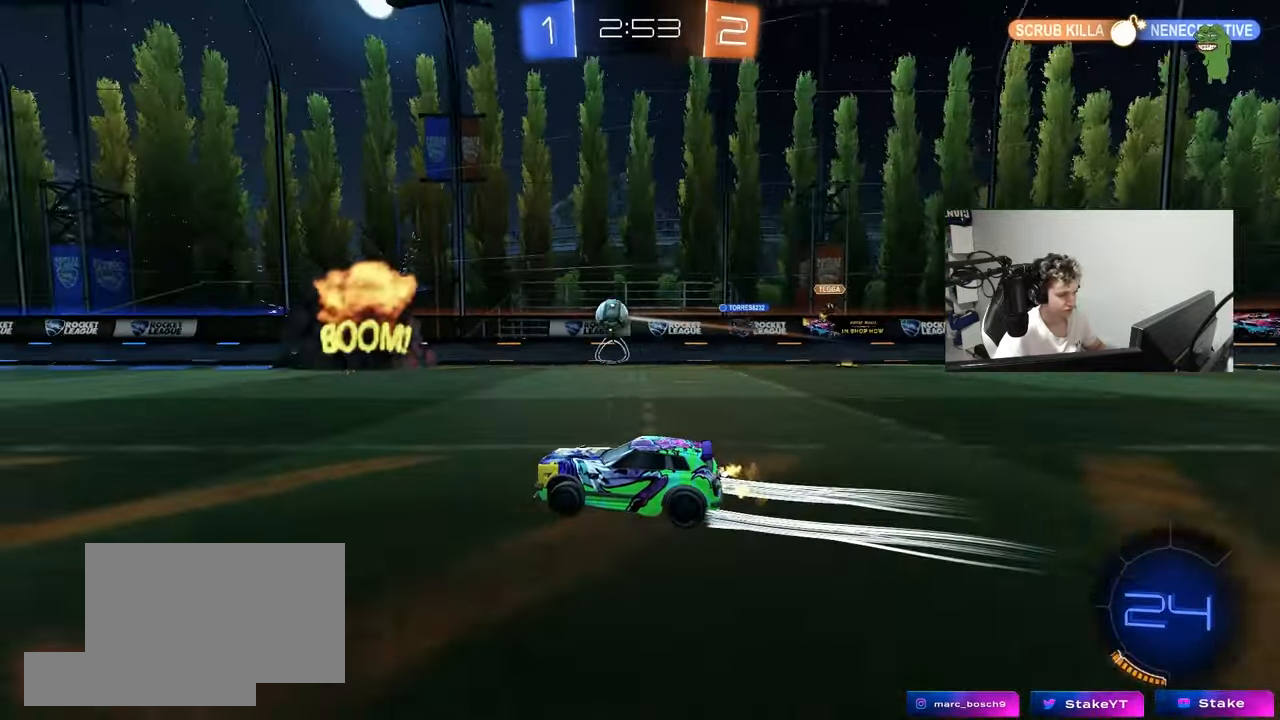
{"keys": ["w"], "mouse": [], "mouse_move": "still", "events": [[67, "a", "up"], [117, "d", "down"], [117, "mouse_left", "down"], [267, "d", "up"], [350, "a", "down"], [400, "mouse_left", "up"], [500, "a", "up"]]}
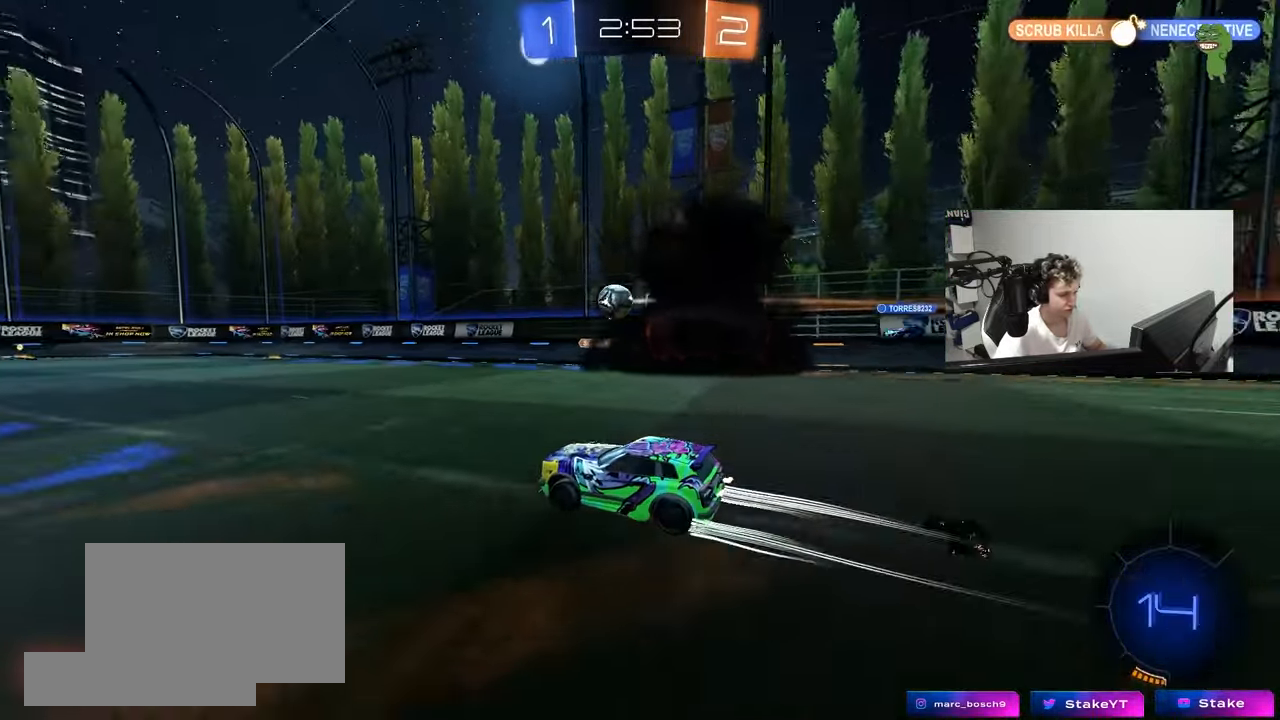
{"keys": ["d", "w"], "mouse": [], "mouse_move": "still", "events": [[183, "a", "down"], [283, "a", "up"], [417, "d", "down"]]}
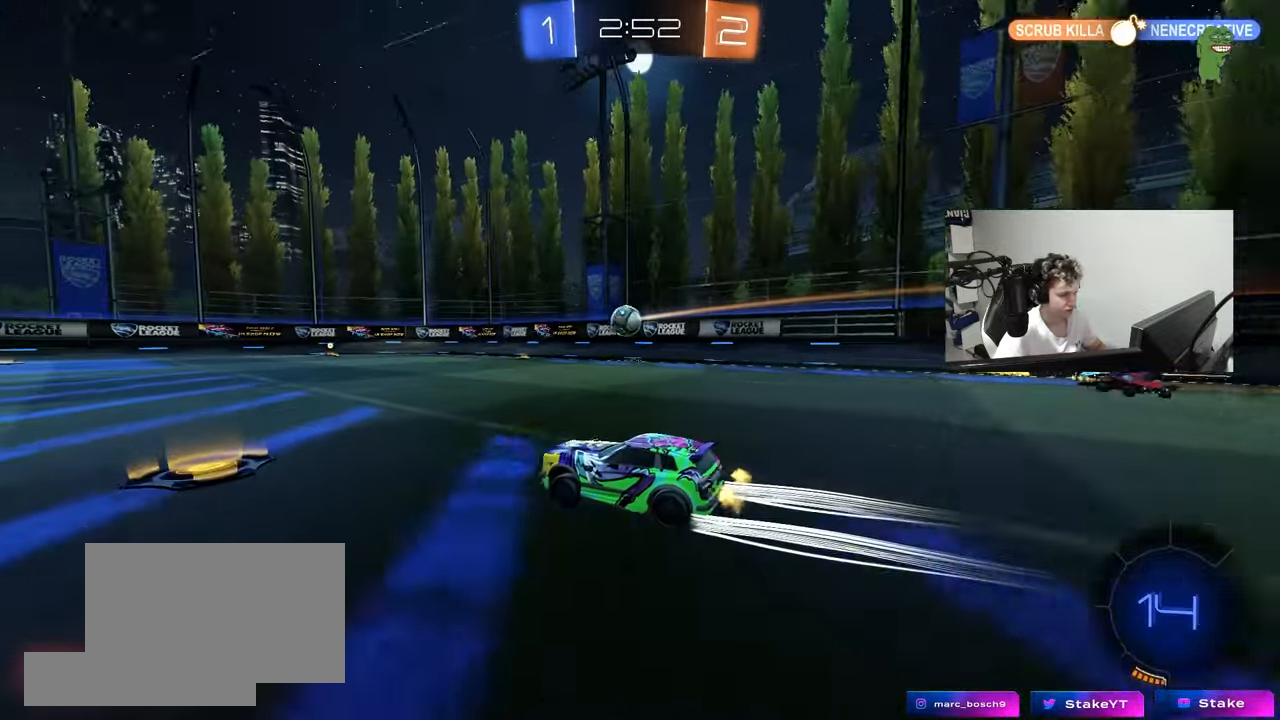
{"keys": ["a", "w"], "mouse": [], "mouse_move": "still", "events": [[50, "d", "up"], [283, "a", "down"]]}
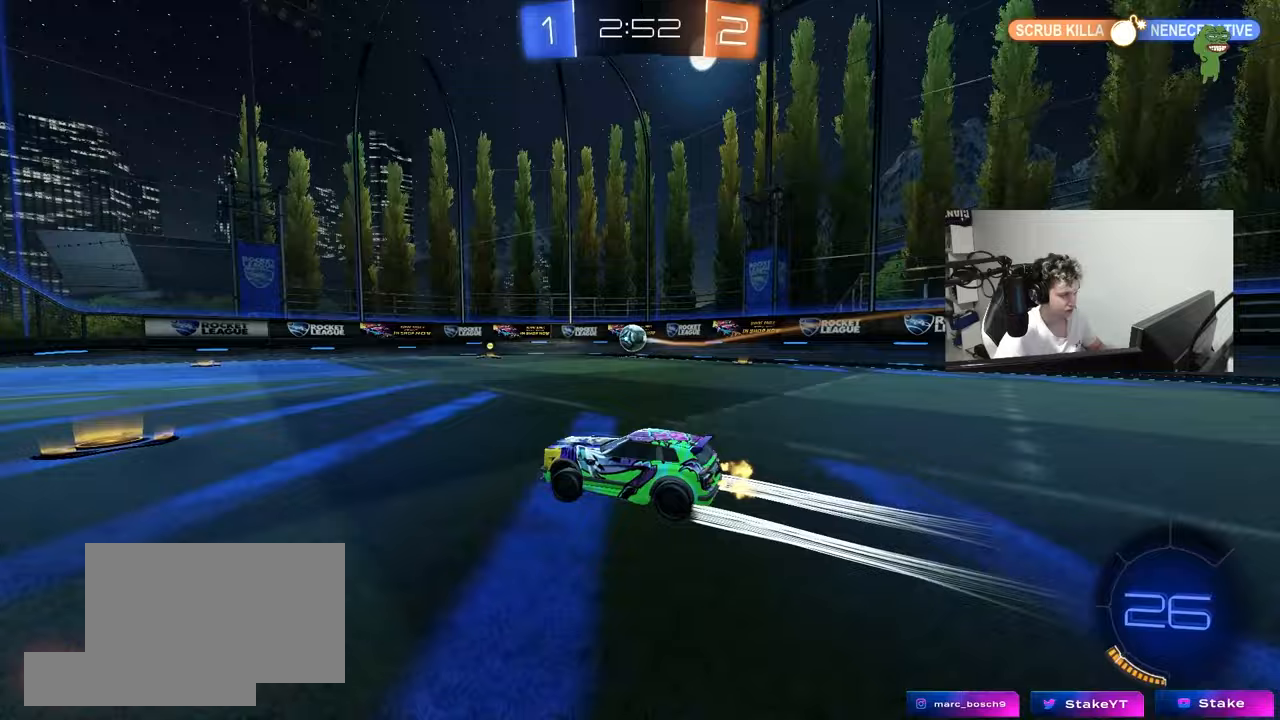
{"keys": ["d", "w"], "mouse": [], "mouse_move": "still", "events": [[17, "a", "up"], [17, "mouse_left", "down"], [117, "d", "down"], [267, "d", "up"], [267, "mouse_left", "up"], [500, "d", "down"]]}
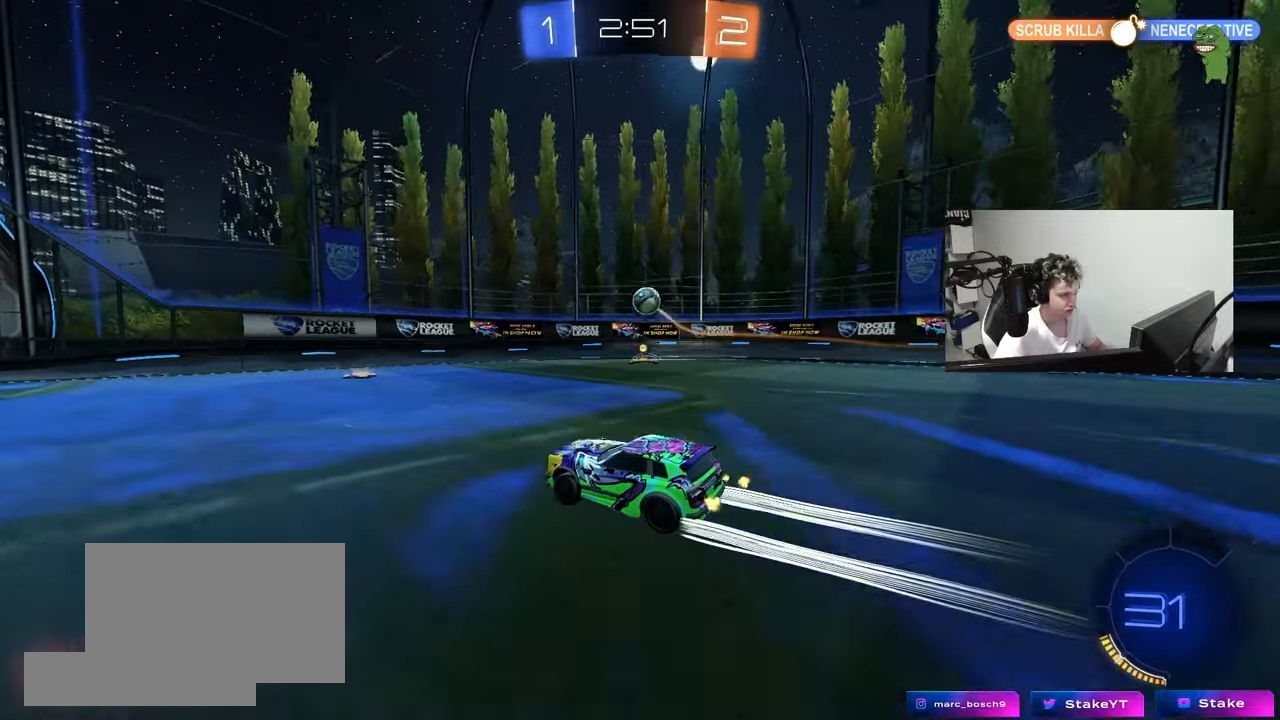
{"keys": ["a", "w"], "mouse": [], "mouse_move": "still", "events": [[33, "d", "up"], [283, "d", "down"], [367, "d", "up"], [417, "a", "down"]]}
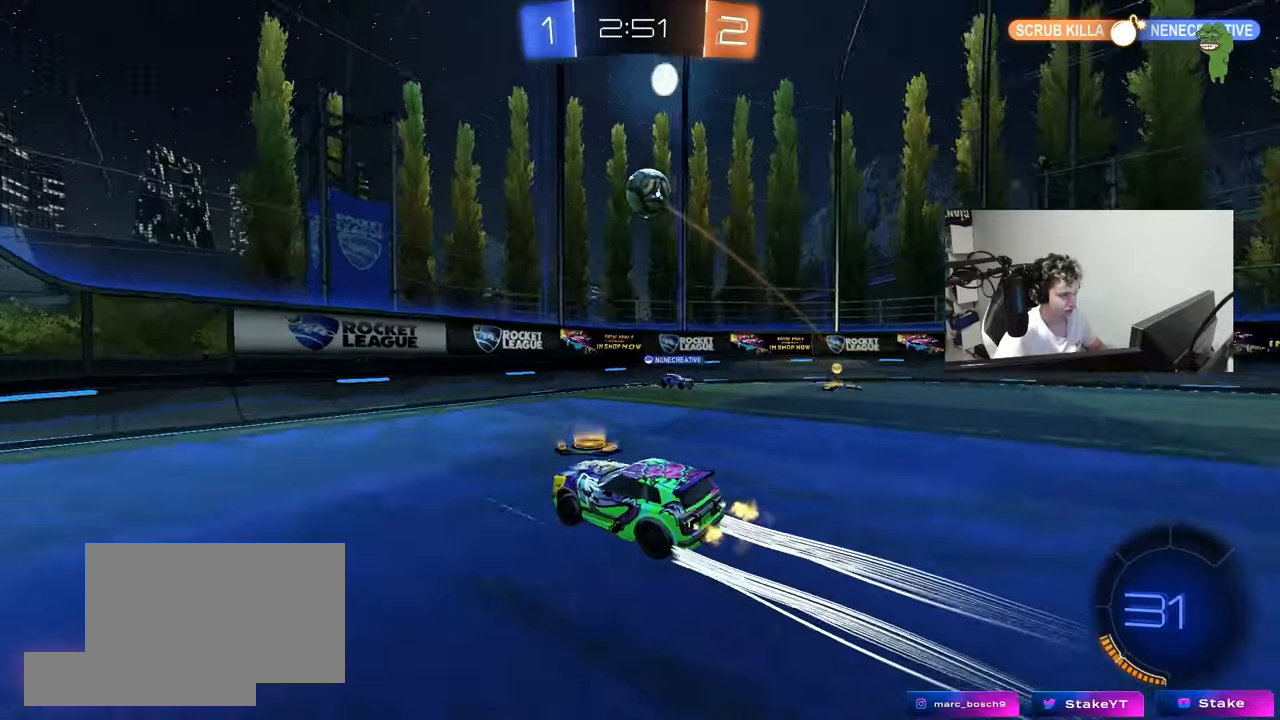
{"keys": ["a", "w"], "mouse": [], "mouse_move": "still", "events": [[100, "a", "up"], [283, "a", "down"]]}
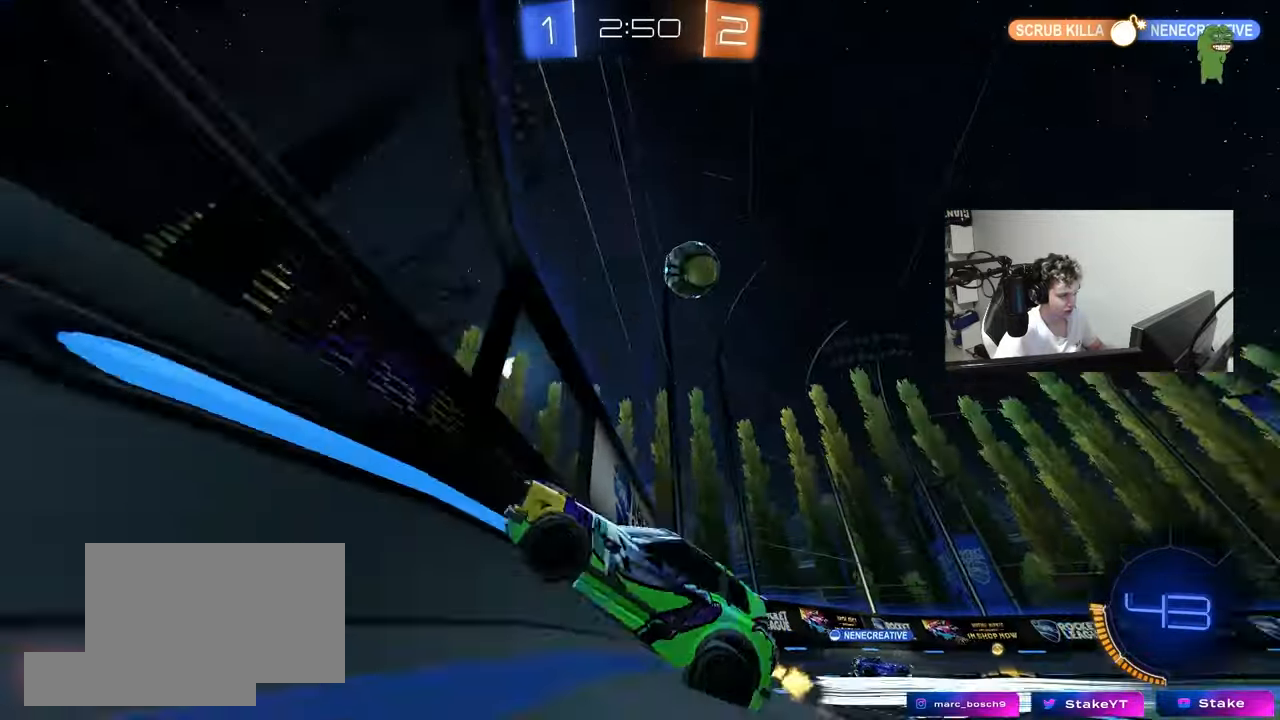
{"keys": ["d", "s"], "mouse": ["right"], "mouse_move": "down", "events": [[33, "a", "up"], [167, "a", "down"], [217, "a", "up"], [300, "d", "down"], [350, "mouse_right", "down"], [350, "s", "down"], [350, "w", "up"]]}
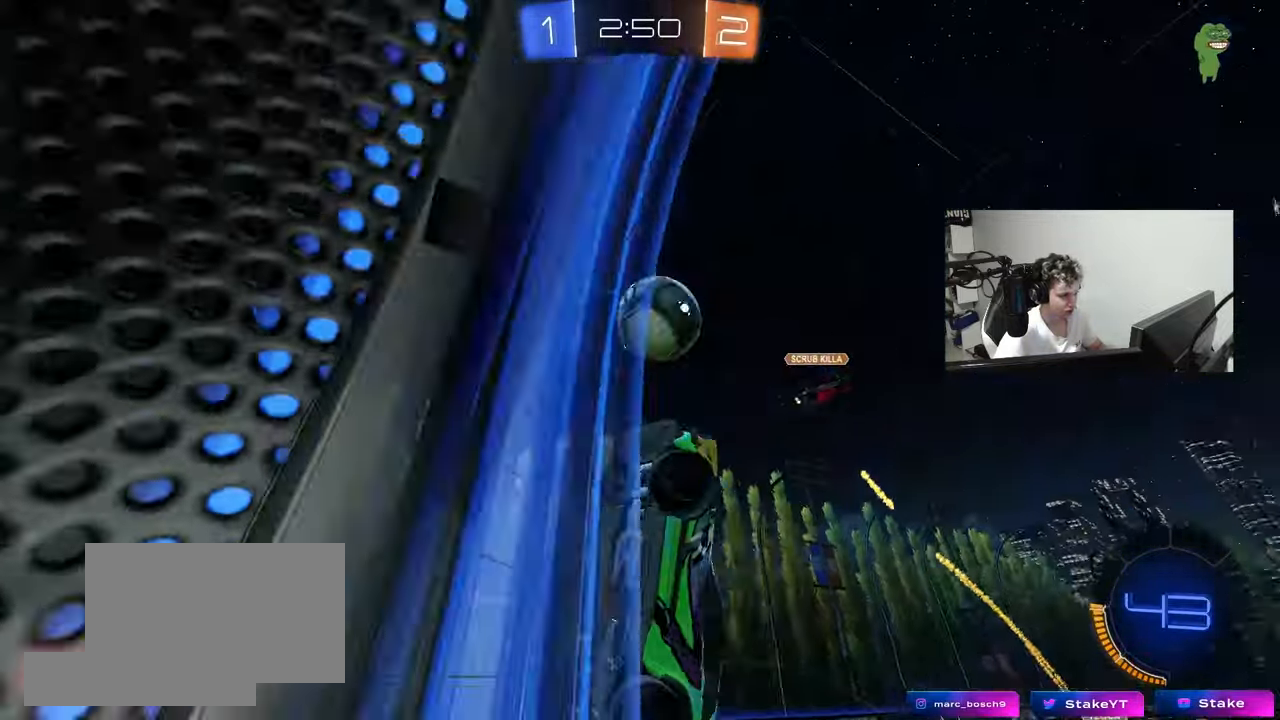
{"keys": [], "mouse": ["left"], "mouse_move": "still", "events": [[83, "d", "up"], [83, "s", "up"], [133, "a", "down"], [133, "mouse_left", "down"], [133, "shift", "down"], [183, "mouse_left", "up"], [183, "mouse_right", "up"], [317, "s", "down"], [317, "shift", "up"], [367, "a", "up"], [417, "s", "up"], [500, "mouse_left", "down"]]}
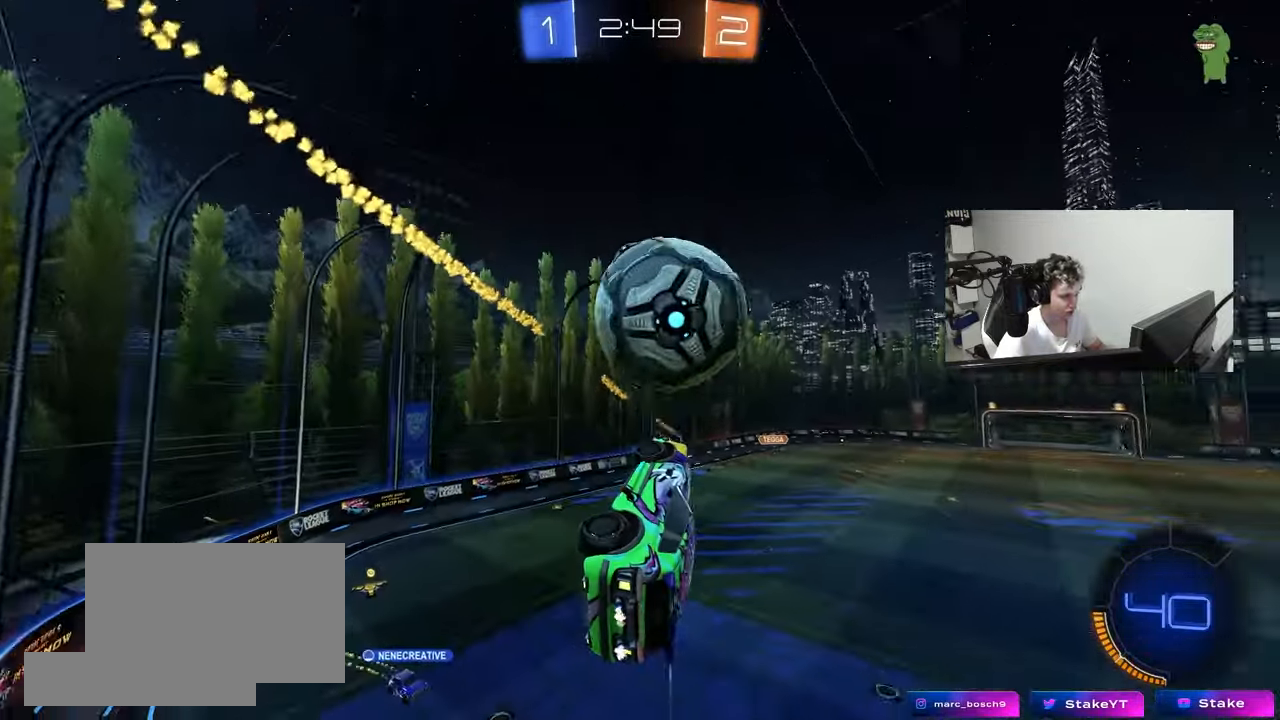
{"keys": ["a", "s", "shift"], "mouse": [], "mouse_move": "still", "events": [[50, "d", "down"], [50, "w", "down"], [100, "d", "up"], [150, "mouse_right", "down"], [200, "shift", "down"], [250, "s", "down"], [250, "w", "up"], [283, "mouse_right", "up"], [333, "a", "down"], [383, "mouse_left", "up"]]}
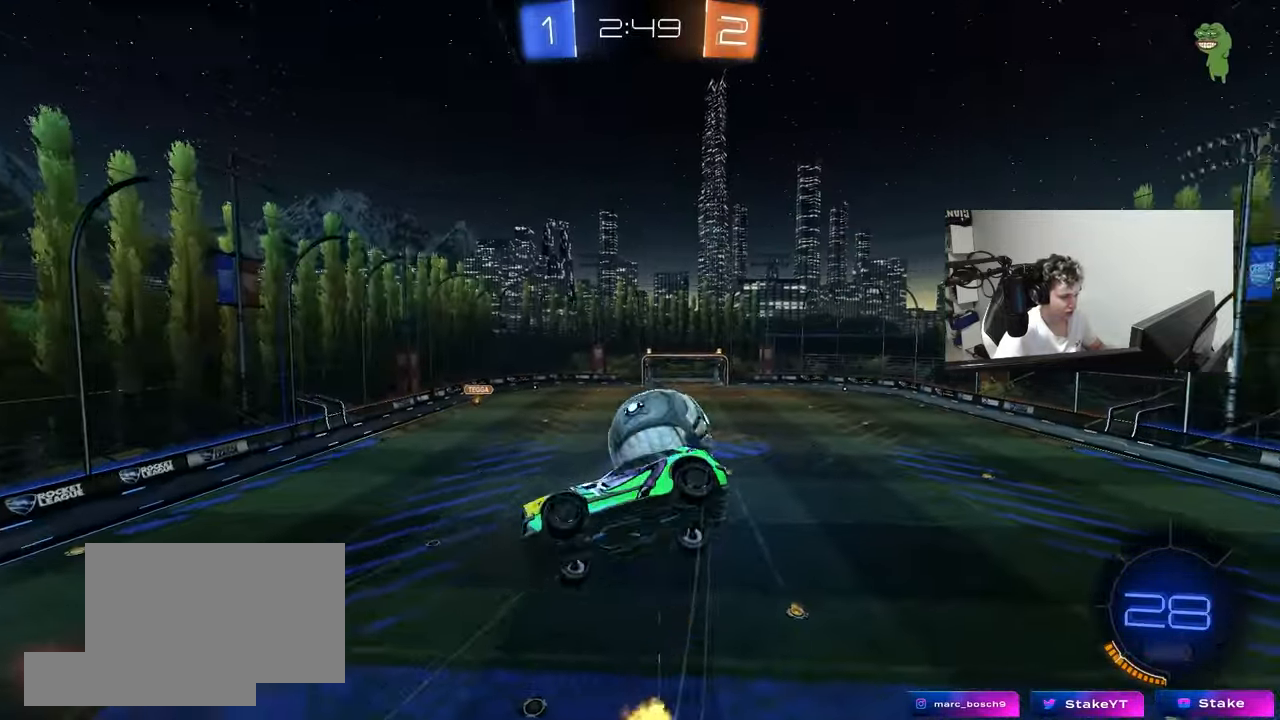
{"keys": ["d", "q", "w"], "mouse": [], "mouse_move": "still", "events": [[67, "a", "up"], [67, "d", "down"], [67, "s", "up"], [67, "shift", "up"], [267, "w", "down"], [400, "q", "down"]]}
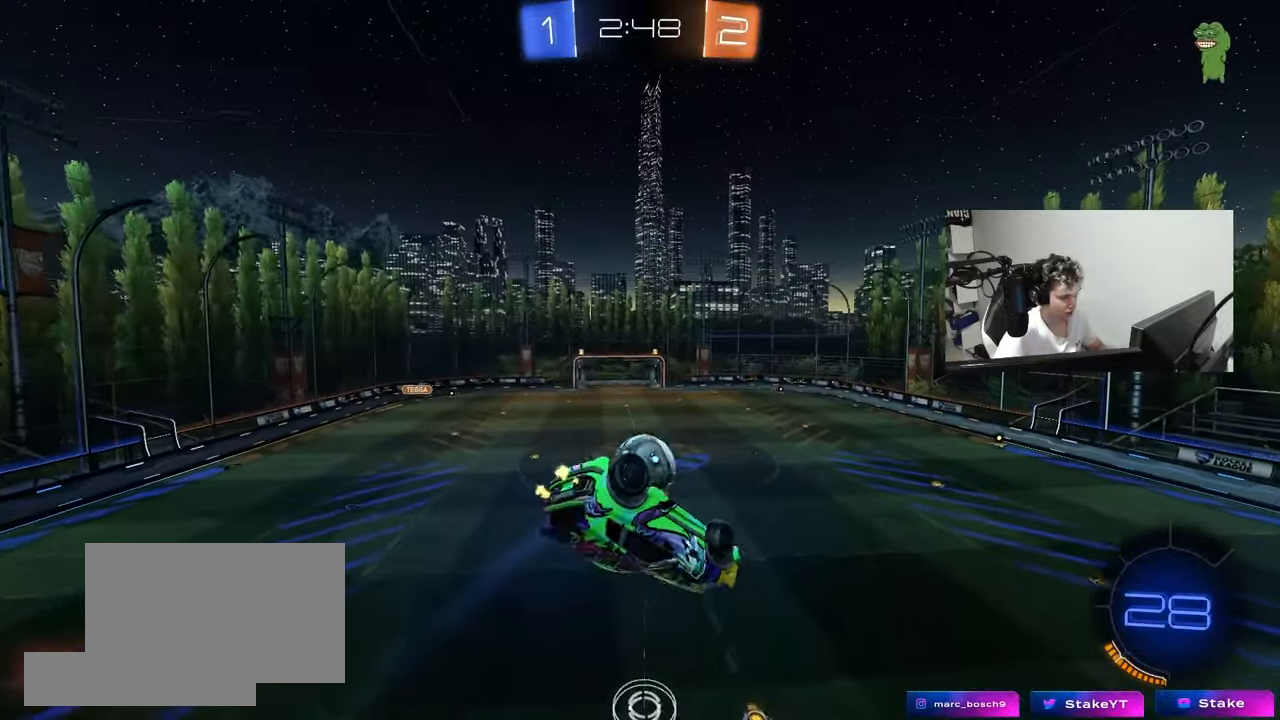
{"keys": ["a", "q", "s"], "mouse": ["left"], "mouse_move": "still"}
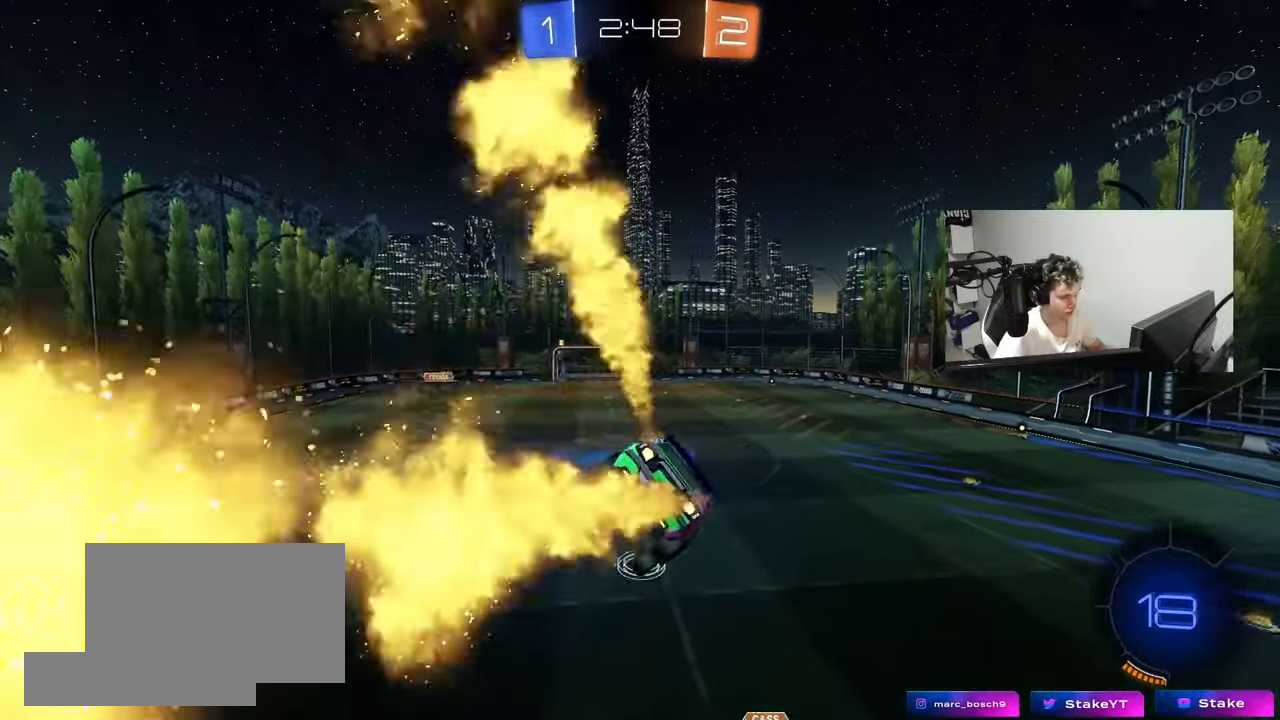
{"keys": [], "mouse": ["left"], "mouse_move": "still", "events": [[67, "a", "up"], [67, "d", "down"], [67, "q", "up"], [150, "d", "up"], [150, "s", "up"], [200, "shift", "down"], [250, "d", "down"], [333, "d", "up"], [333, "shift", "up"], [433, "w", "down"], [483, "w", "up"]]}
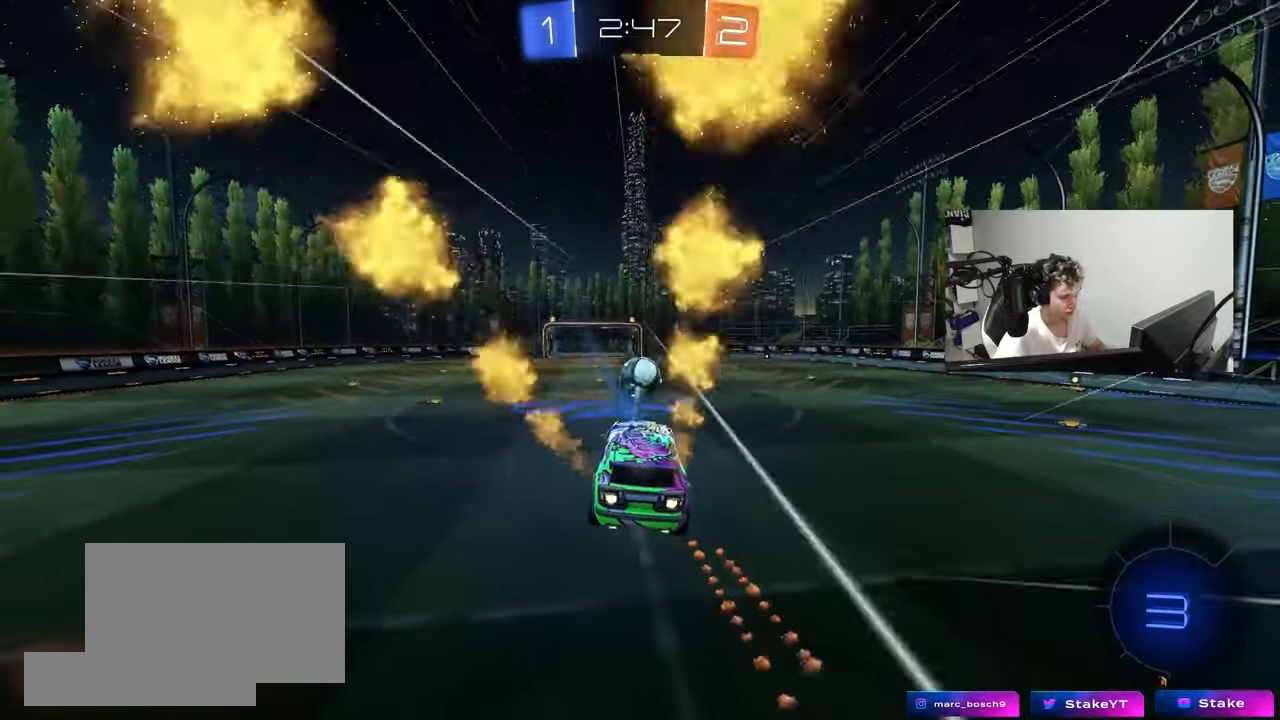
{"keys": ["d", "shift", "w"], "mouse": ["left", "right"], "mouse_move": "still", "events": [[117, "w", "down"], [217, "mouse_left", "up"], [267, "a", "down"], [300, "mouse_left", "down"], [300, "mouse_right", "down"], [350, "a", "up"], [400, "d", "down"], [400, "shift", "down"], [450, "mouse_right", "up"], [500, "mouse_right", "down"]]}